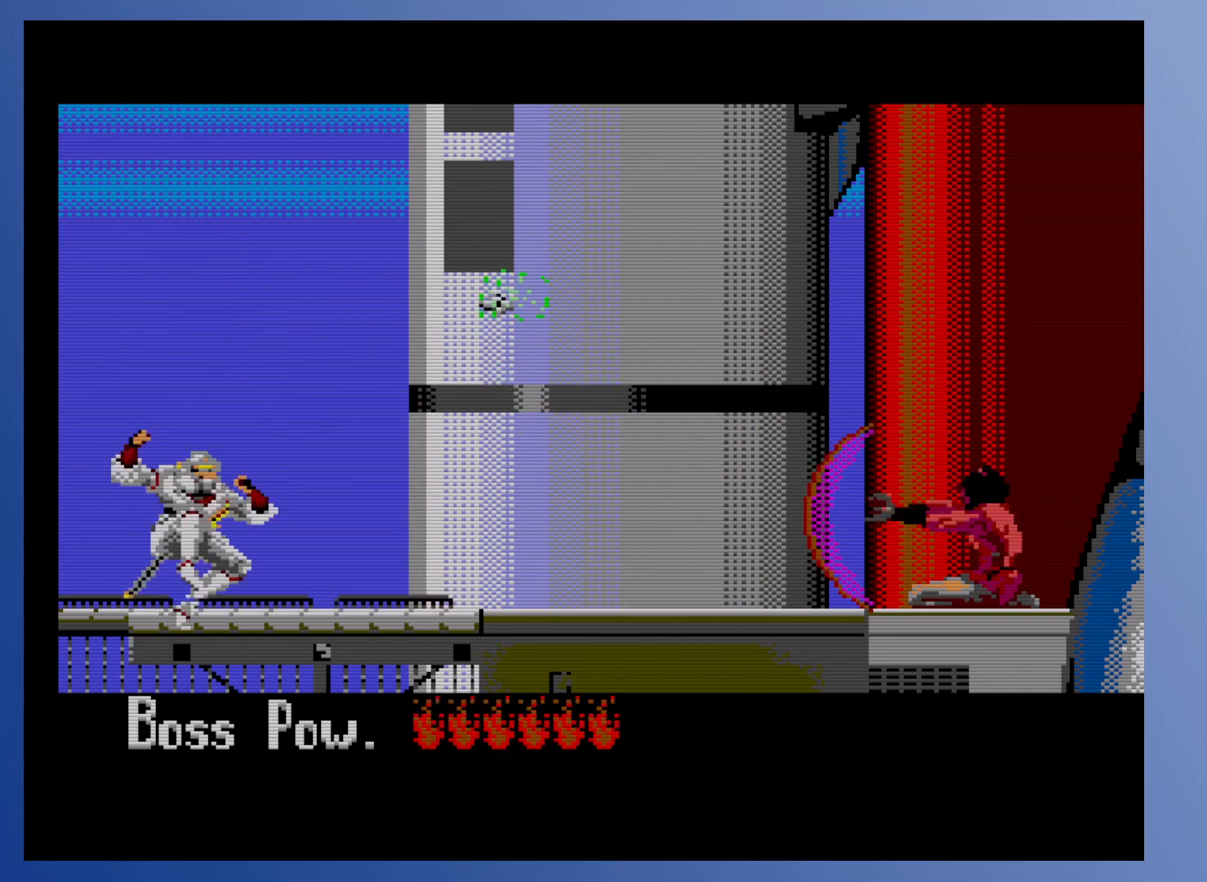
Gameplay with a controller (Xbox layout); each line is a JSON object with the inputs held at the frame after it. "events" lists button and stick changes between this image and that frame as [ms after this image, input, new state], when the widget could be followed in between. Not read: L3 R3 left_stick right_stick.
{"buttons": ["X"], "events": [[200, "A", "down"], [300, "A", "up"], [383, "X", "down"], [450, "X", "up"], [500, "X", "down"]]}
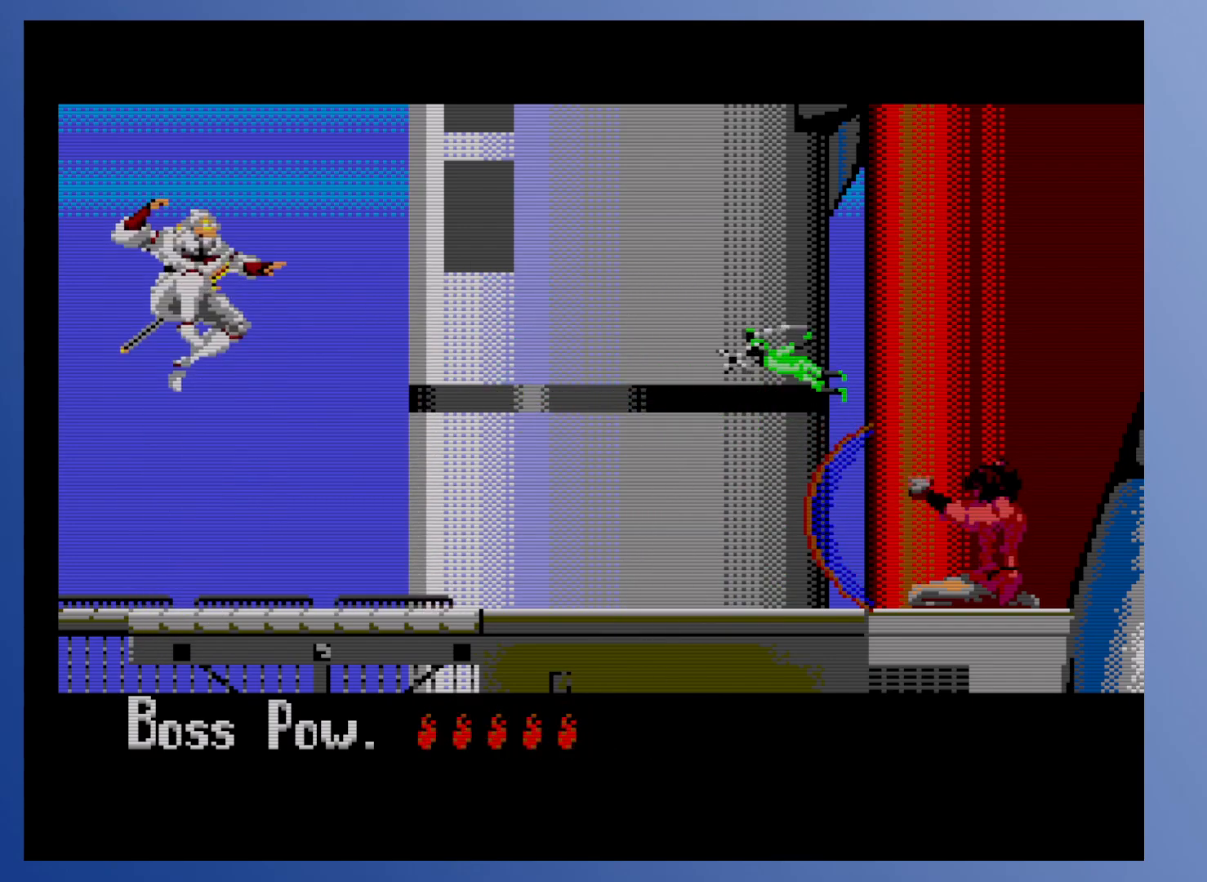
{"buttons": [], "events": [[67, "X", "up"], [117, "X", "down"], [183, "X", "up"]]}
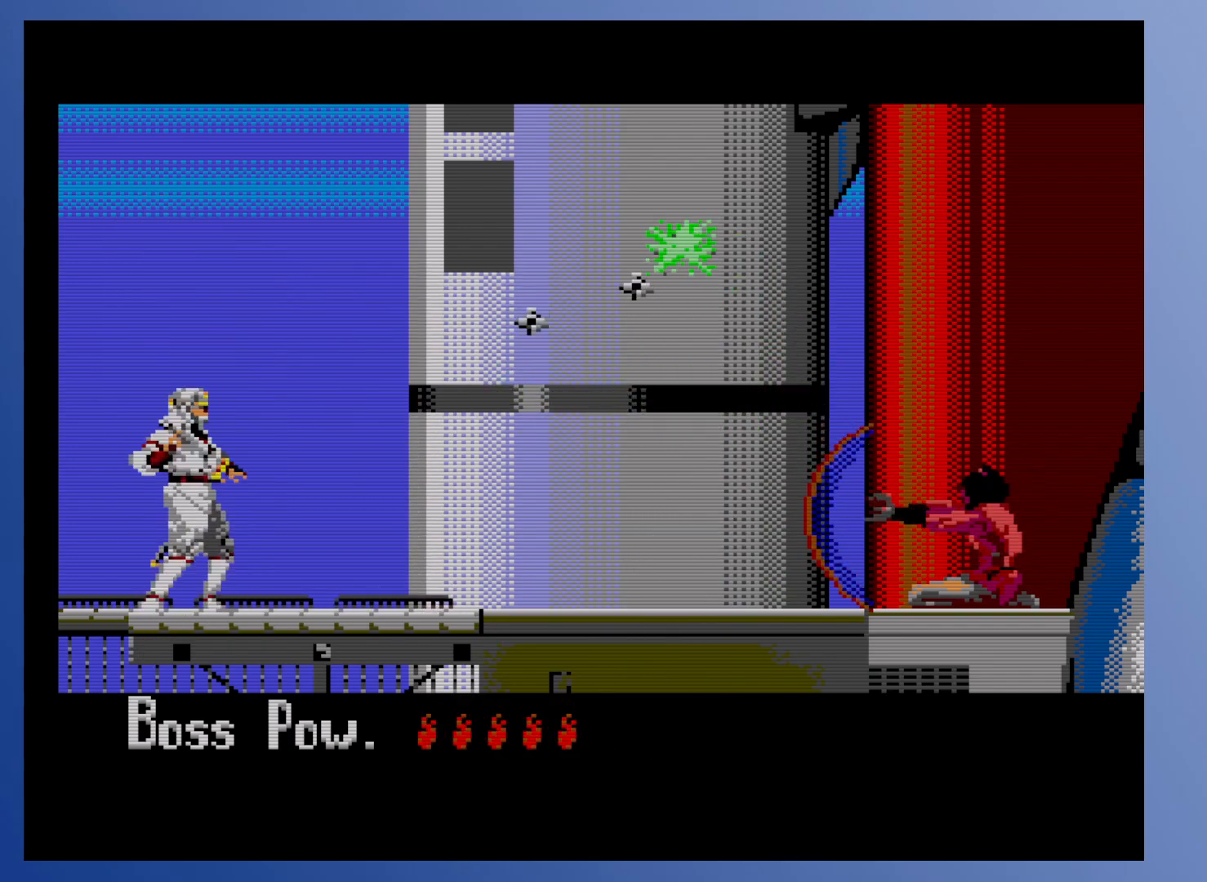
{"buttons": [], "events": [[150, "X", "down"], [217, "X", "up"]]}
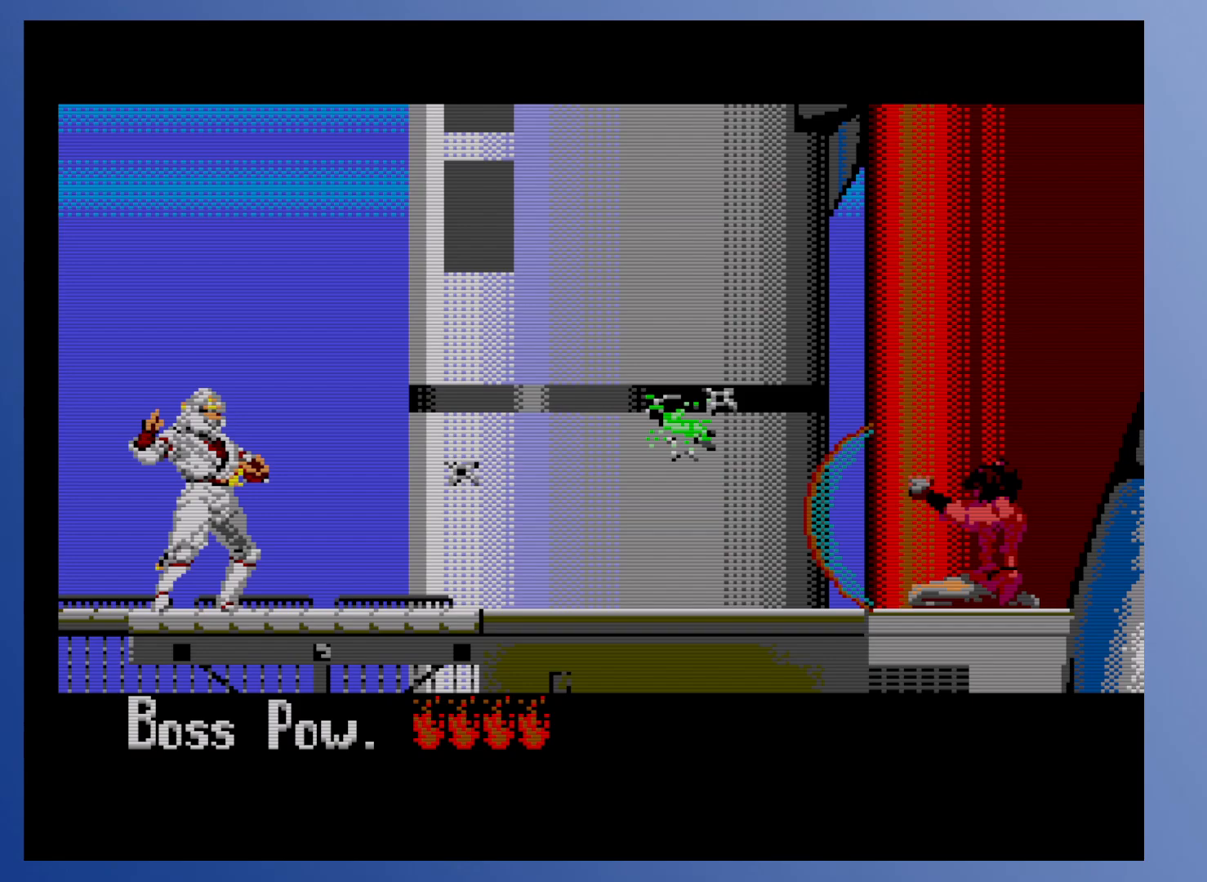
{"buttons": ["X"], "events": [[50, "X", "down"], [117, "X", "up"], [183, "A", "down"], [283, "X", "down"], [300, "A", "up"], [417, "X", "up"], [467, "X", "down"]]}
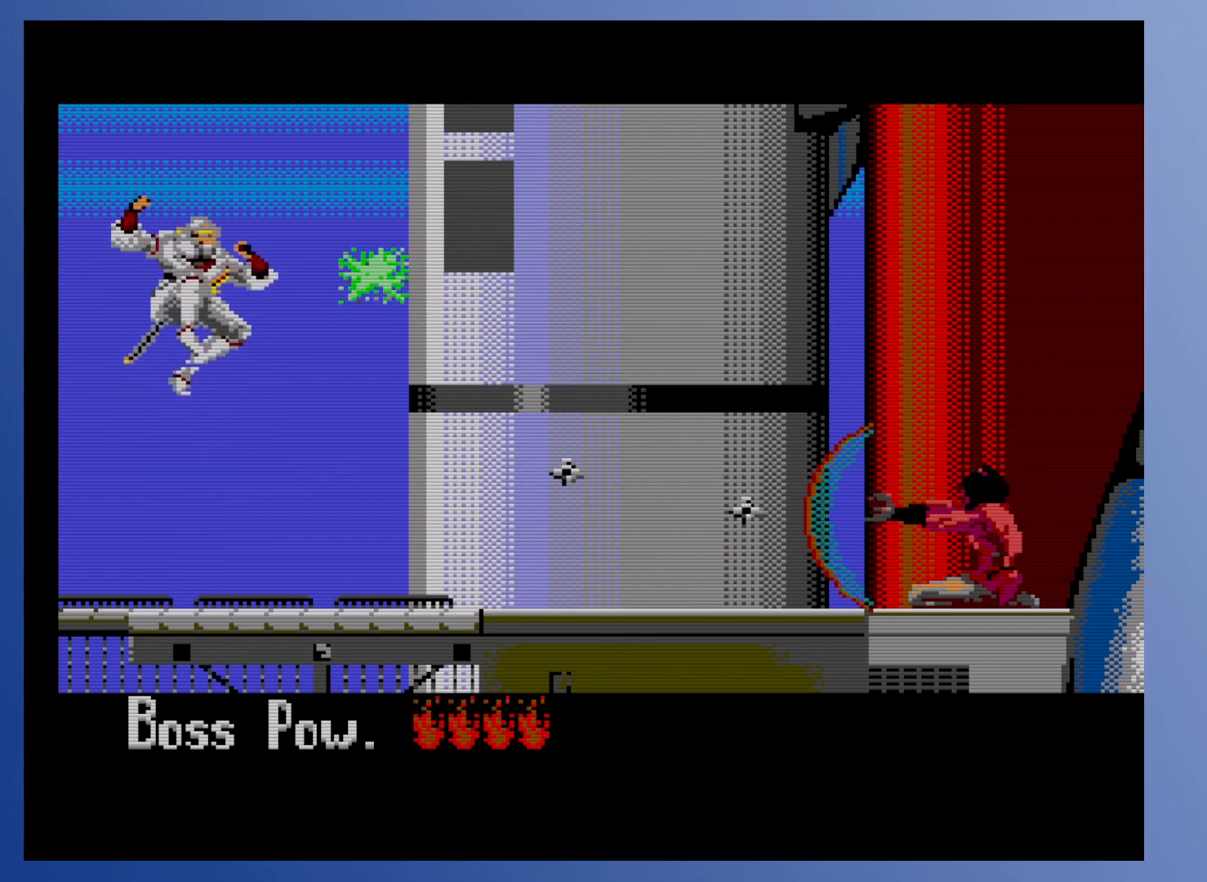
{"buttons": ["X"], "events": [[50, "X", "up"], [100, "X", "down"], [183, "X", "up"], [467, "X", "down"]]}
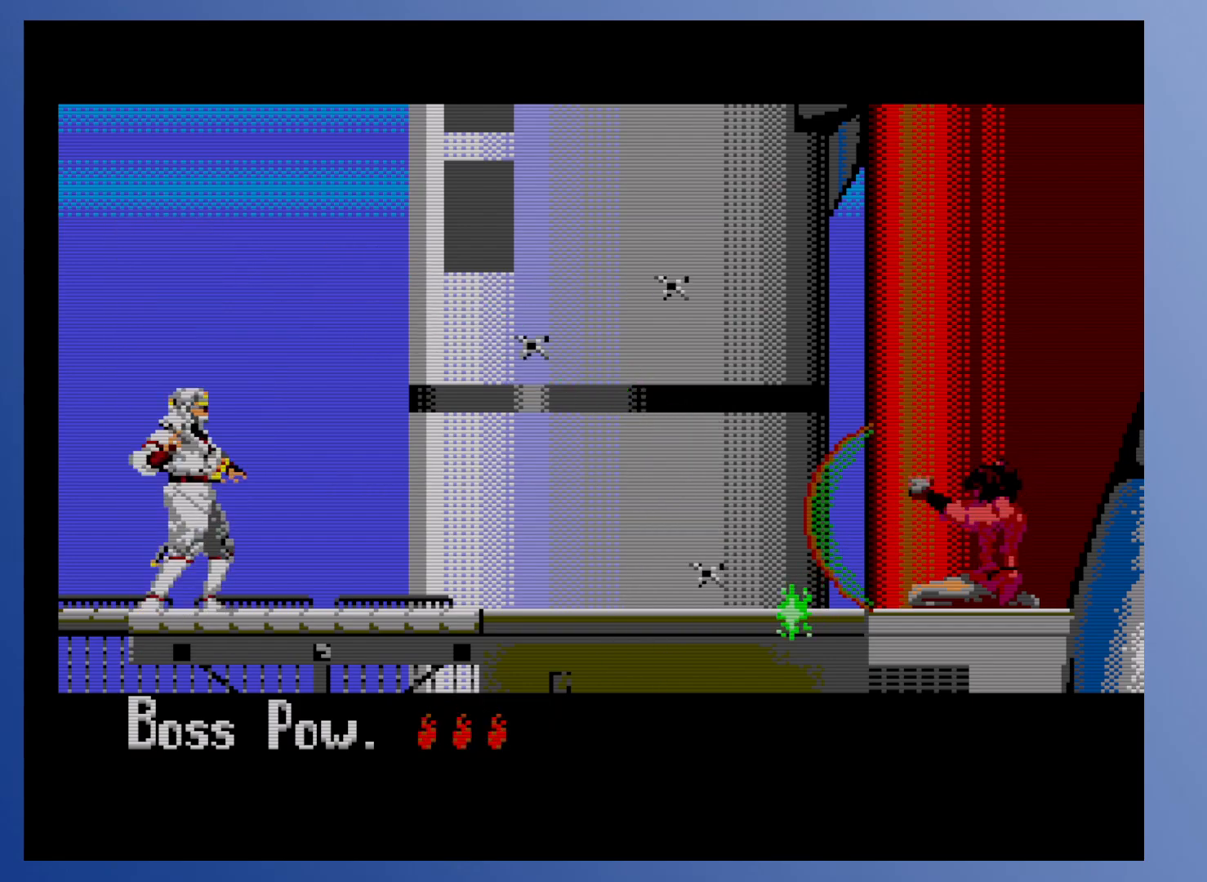
{"buttons": ["X"], "events": [[67, "X", "up"], [433, "X", "down"]]}
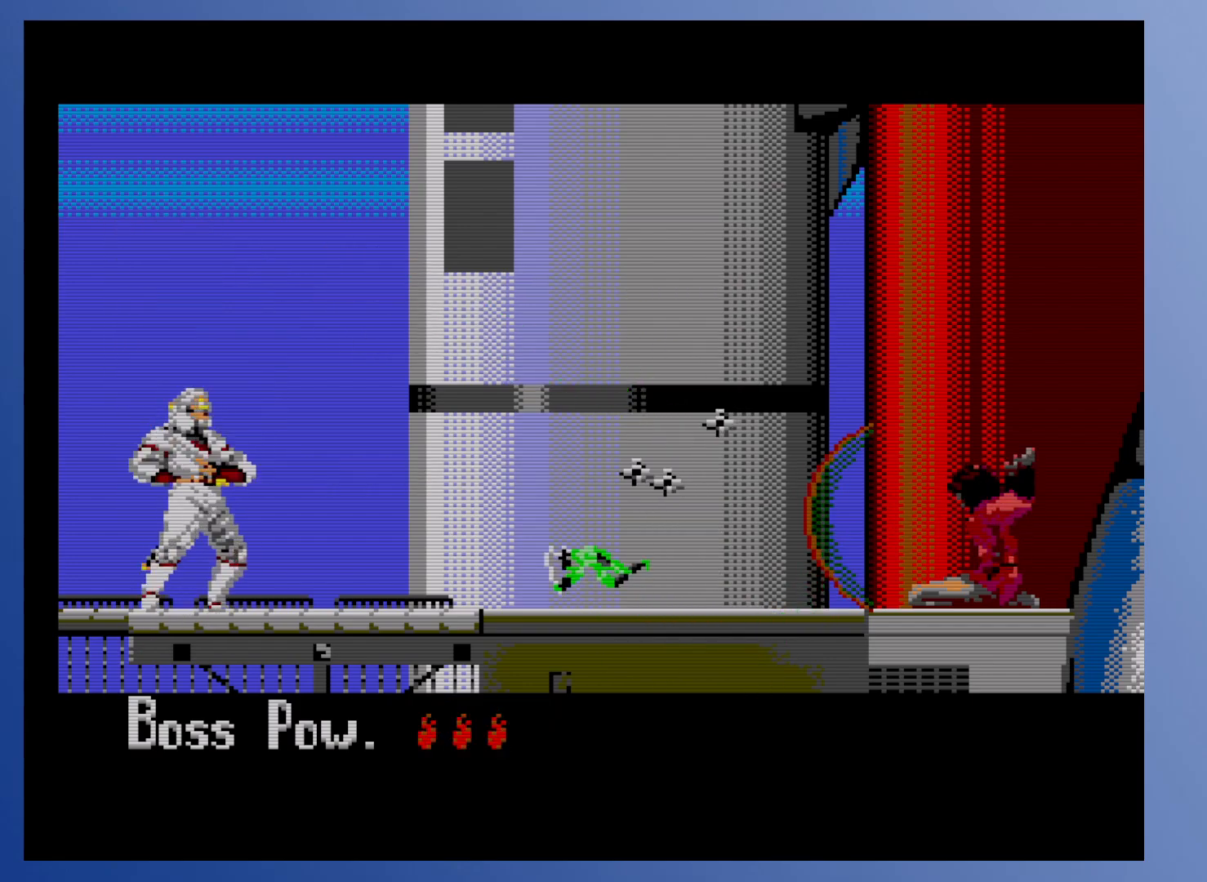
{"buttons": [], "events": [[50, "X", "up"], [167, "X", "down"], [267, "X", "up"]]}
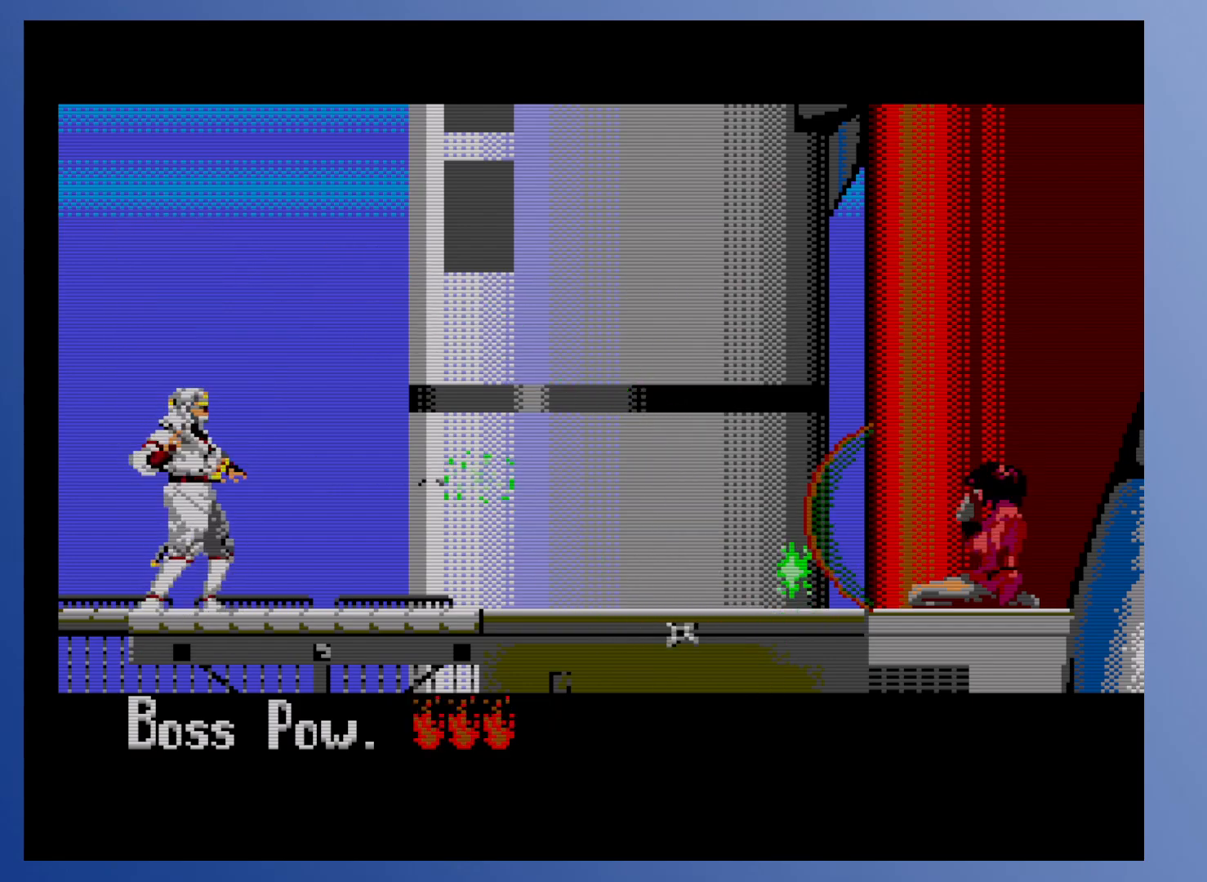
{"buttons": ["DPAD_RIGHT"], "events": [[267, "DPAD_RIGHT", "down"], [283, "A", "down"], [433, "A", "up"]]}
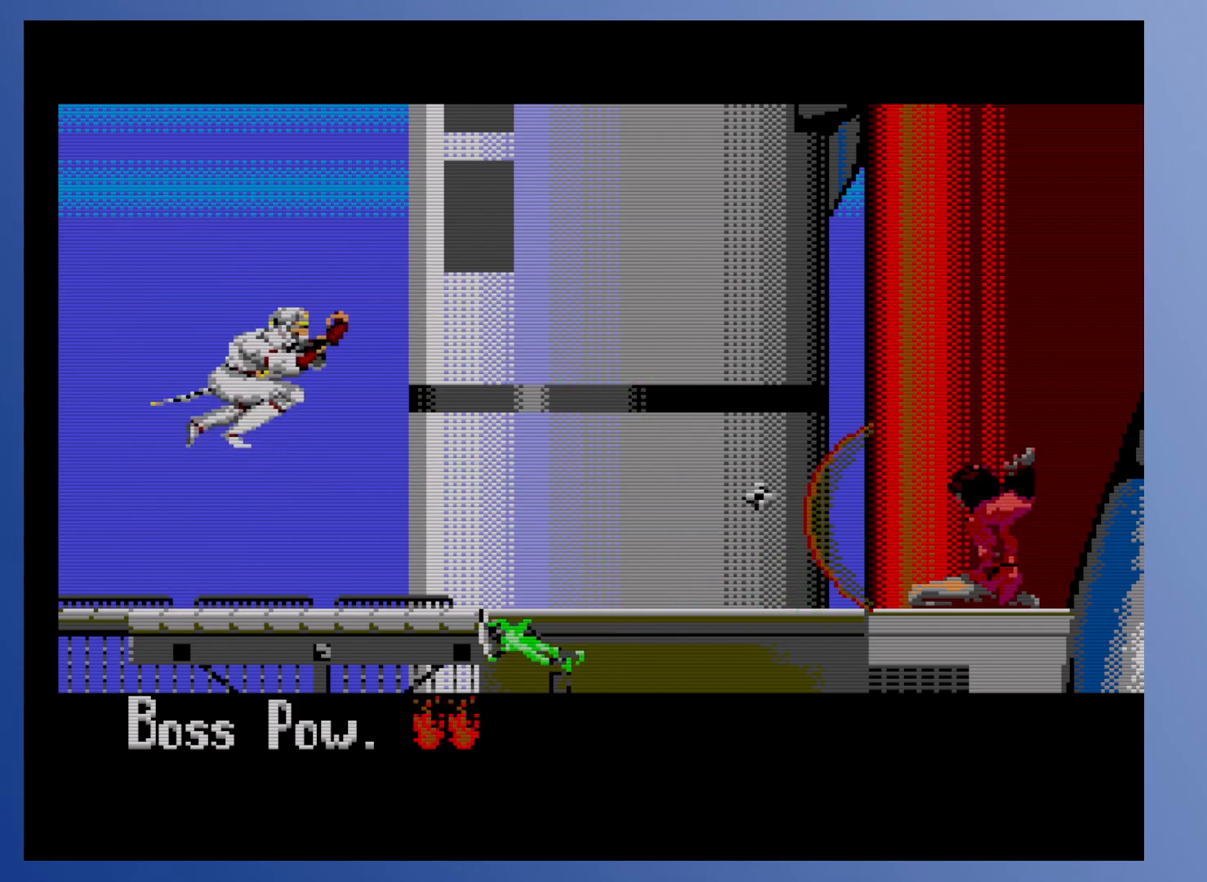
{"buttons": ["X"], "events": [[317, "DPAD_RIGHT", "up"], [483, "X", "down"]]}
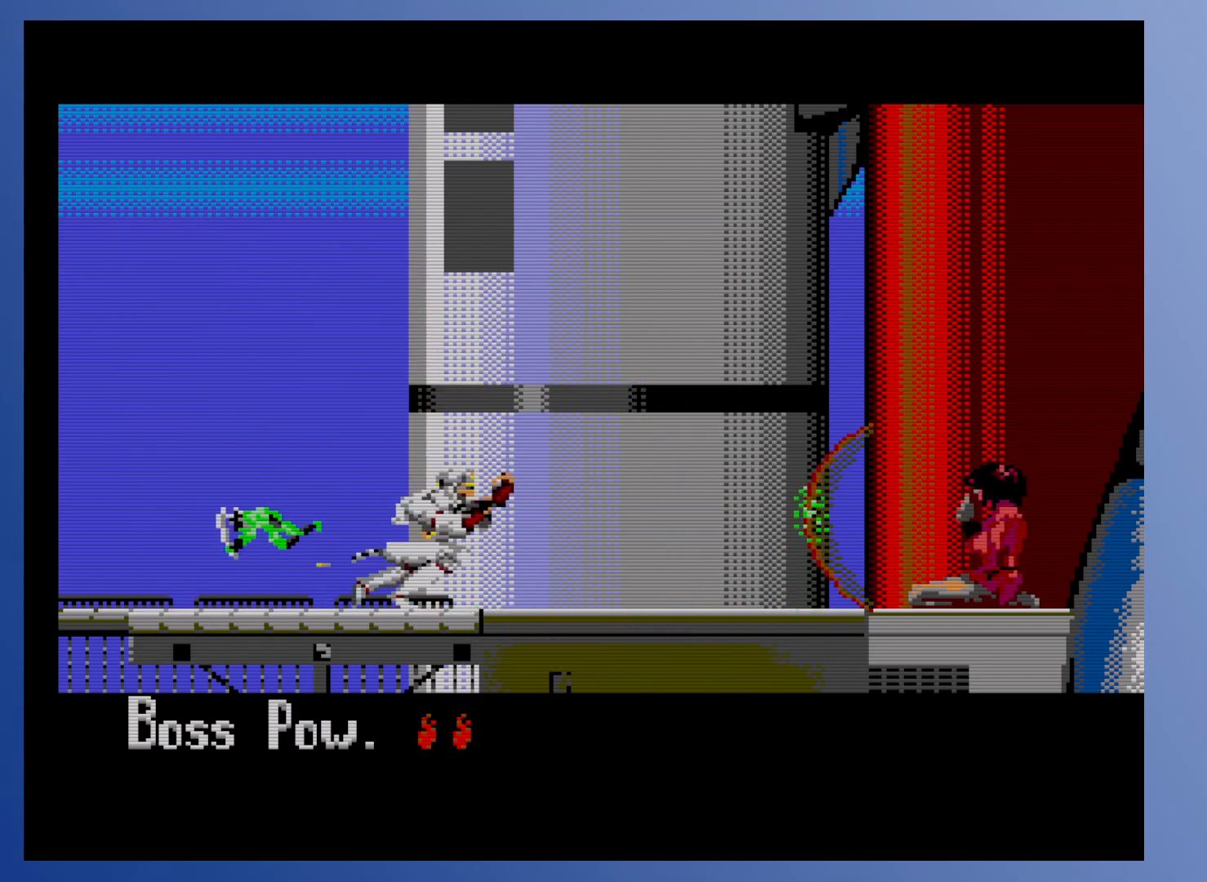
{"buttons": ["DPAD_LEFT"], "events": [[50, "X", "up"], [117, "X", "down"], [167, "X", "up"], [233, "X", "down"], [283, "X", "up"], [450, "DPAD_LEFT", "down"]]}
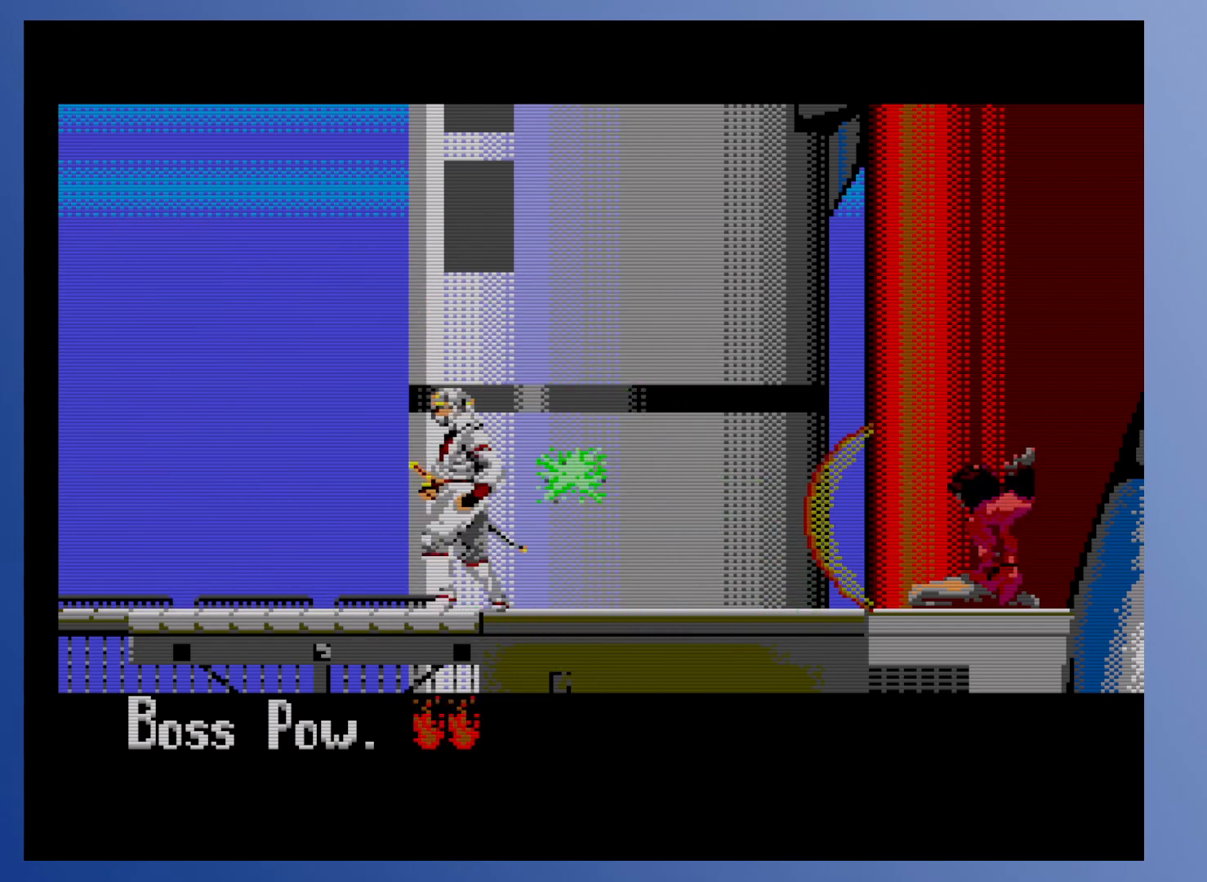
{"buttons": ["DPAD_LEFT"], "events": []}
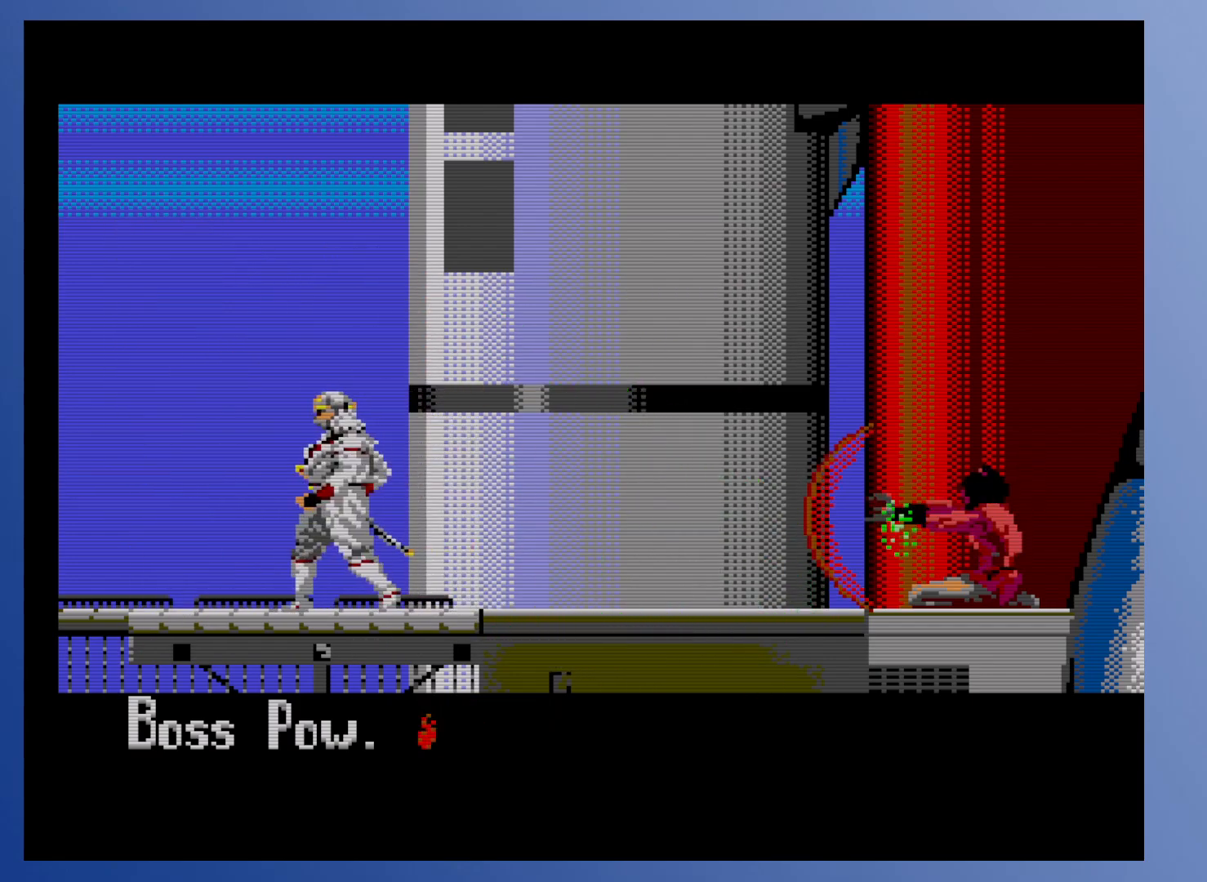
{"buttons": [], "events": [[150, "DPAD_LEFT", "up"], [150, "DPAD_UP", "down"], [167, "DPAD_RIGHT", "down"], [167, "DPAD_UP", "up"], [217, "DPAD_RIGHT", "up"], [300, "A", "down"], [383, "A", "up"]]}
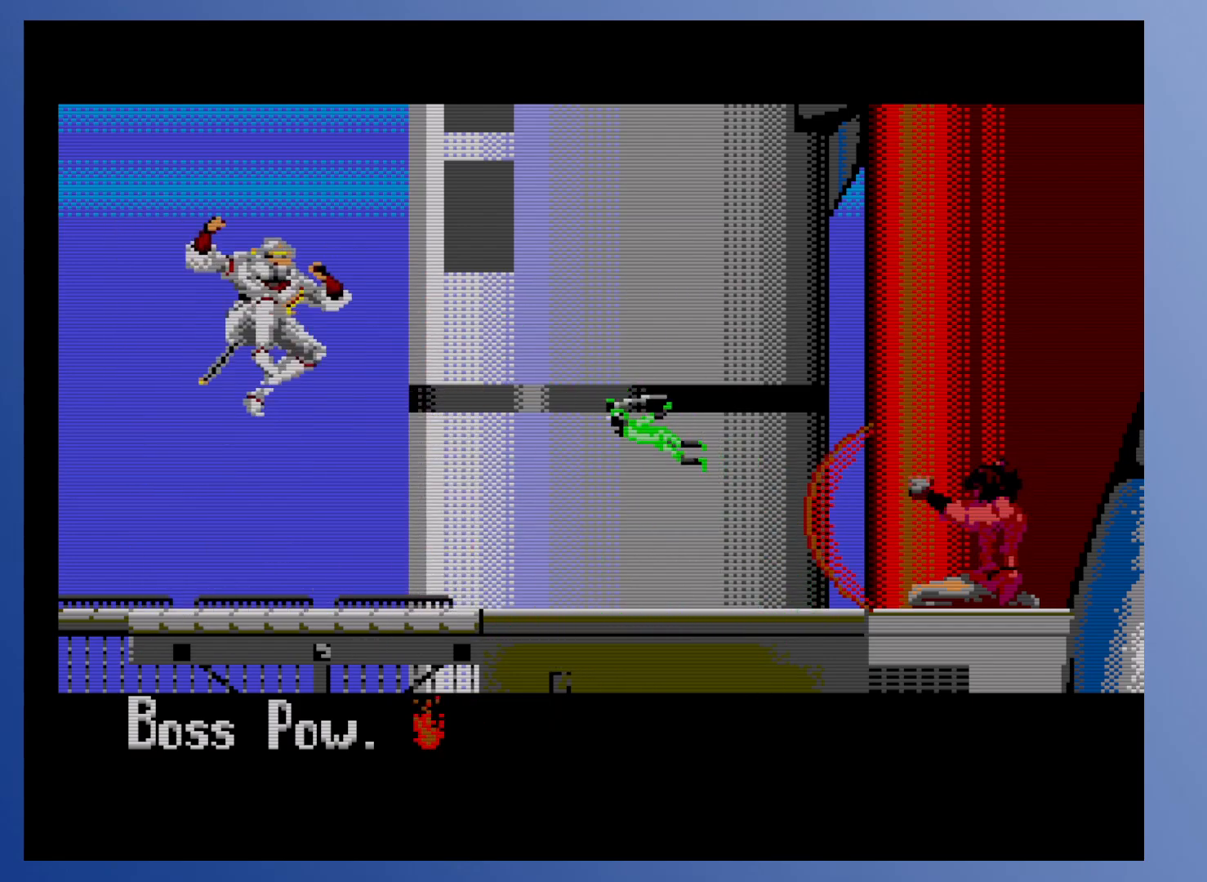
{"buttons": [], "events": [[83, "X", "down"], [150, "X", "up"], [200, "X", "down"], [250, "X", "up"], [317, "X", "down"], [367, "X", "up"]]}
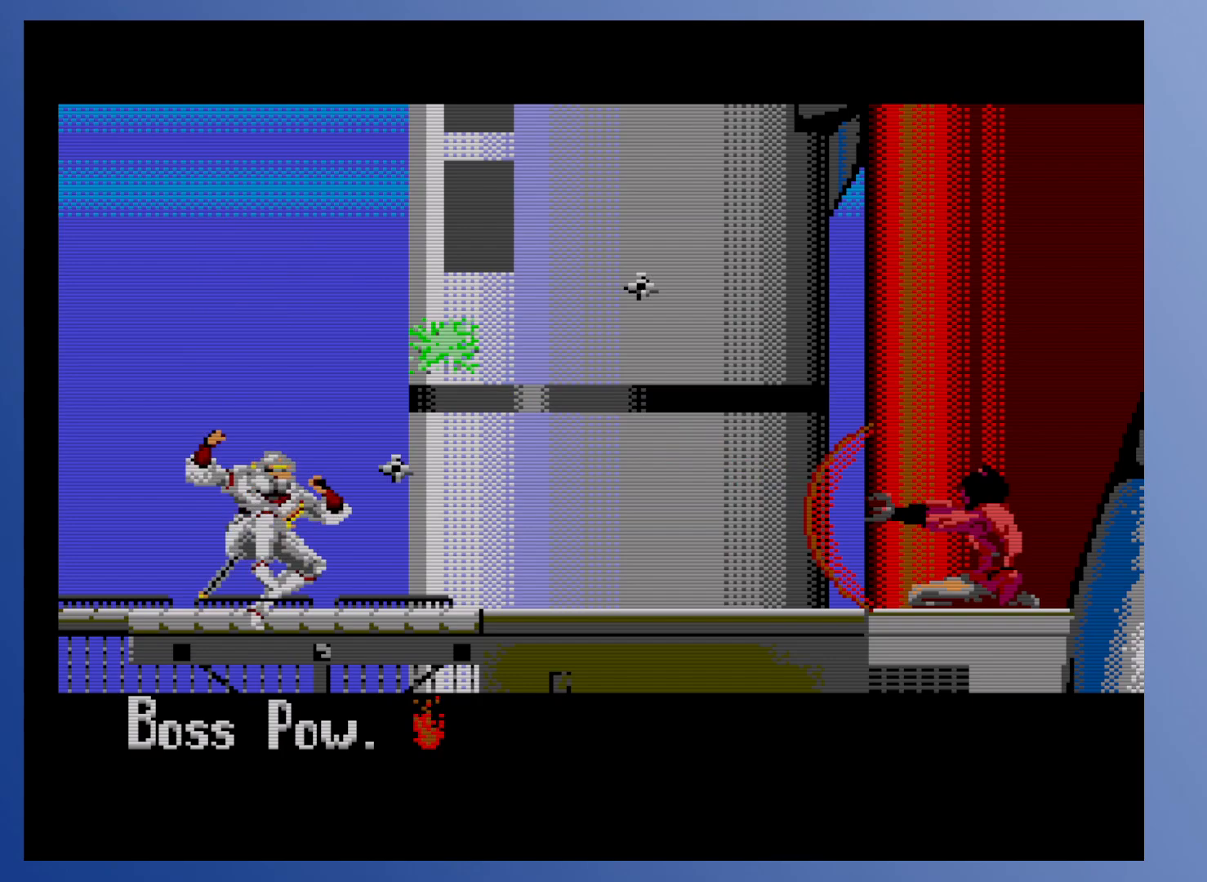
{"buttons": ["X", "DPAD_RIGHT"], "events": [[50, "DPAD_LEFT", "down"], [367, "DPAD_LEFT", "up"], [400, "DPAD_RIGHT", "down"], [500, "X", "down"]]}
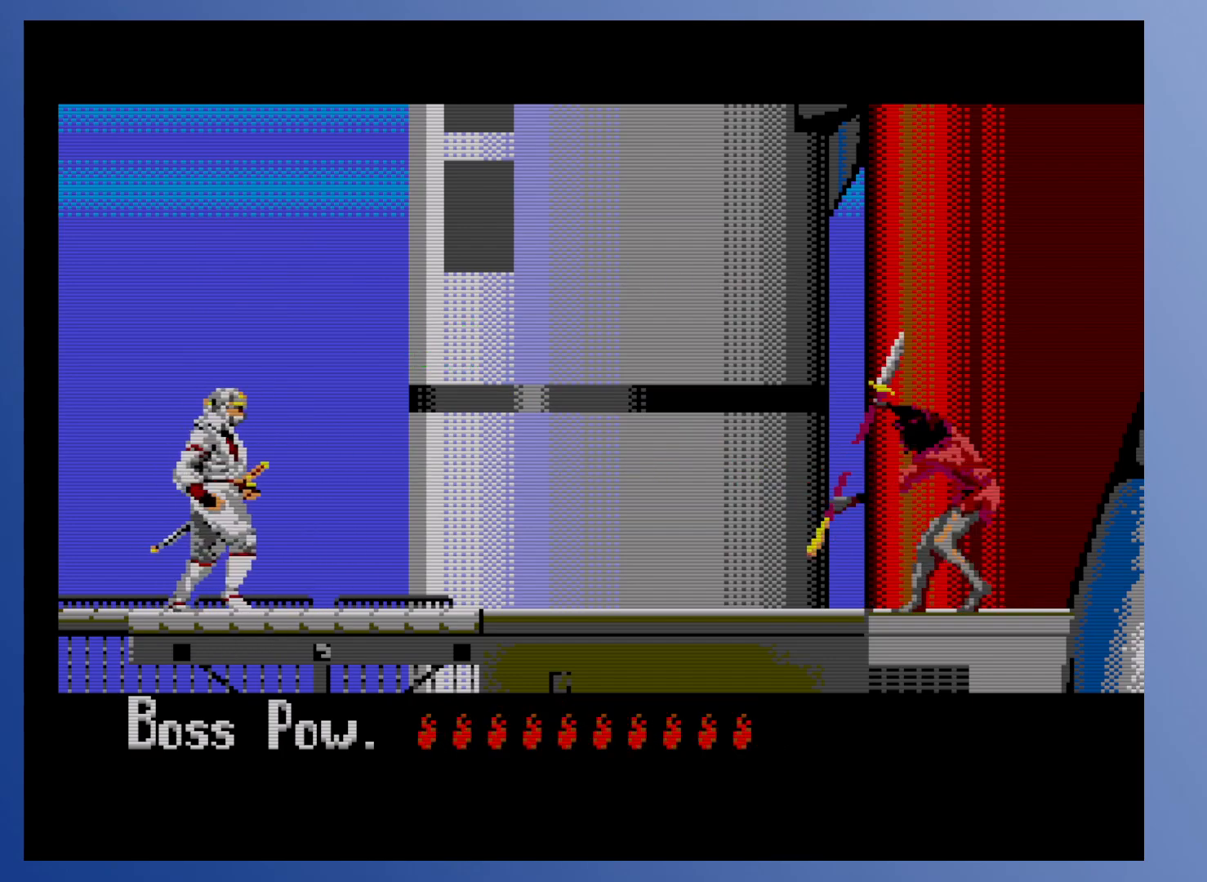
{"buttons": [], "events": [[67, "DPAD_RIGHT", "up"], [117, "X", "up"]]}
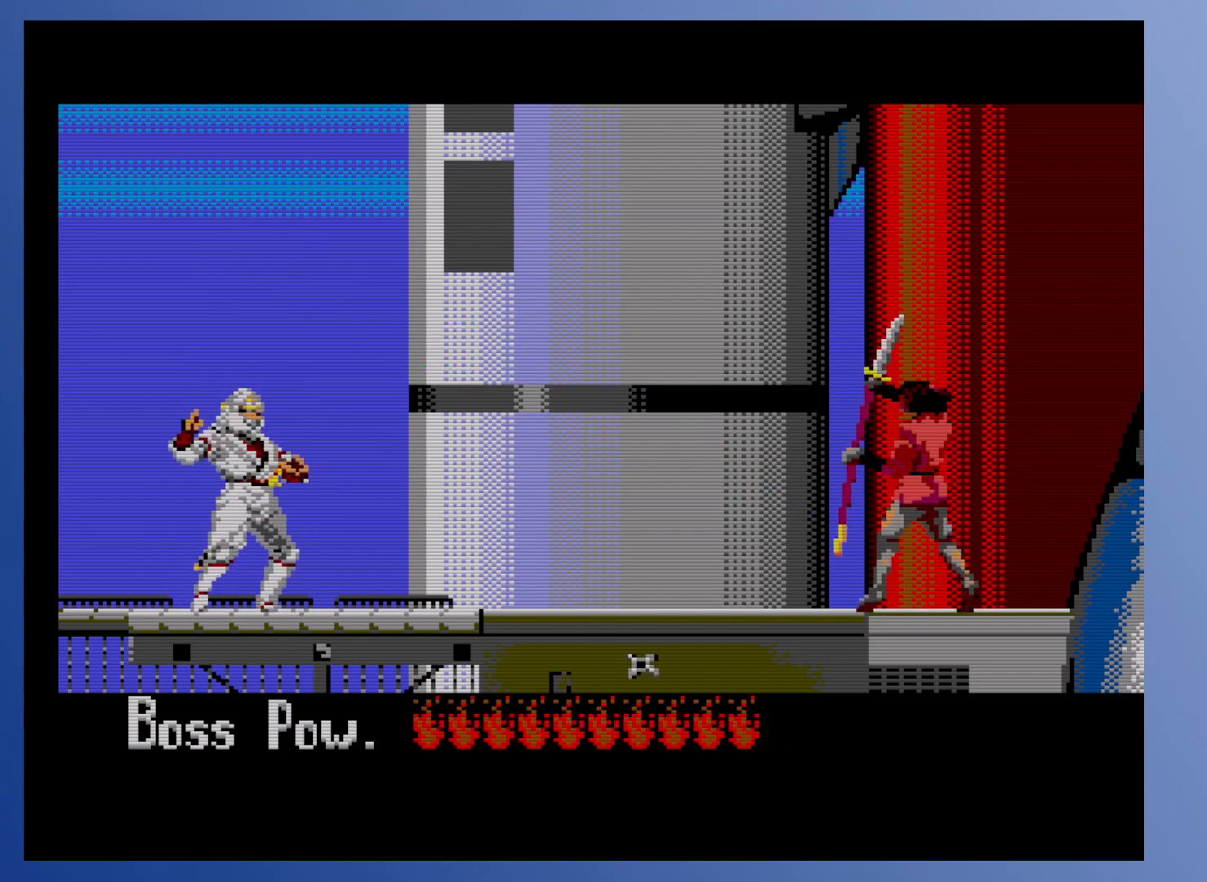
{"buttons": [], "events": []}
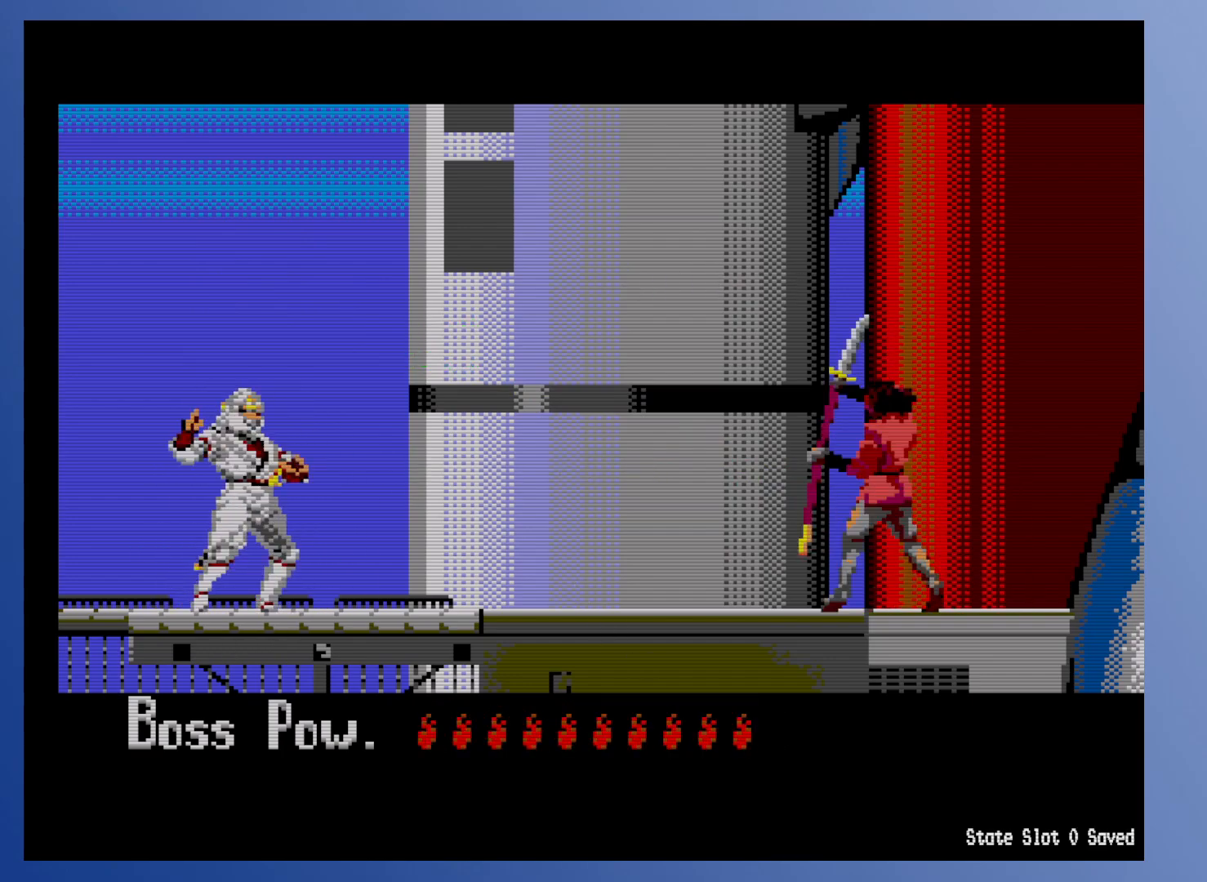
{"buttons": ["DPAD_RIGHT"], "events": [[267, "DPAD_RIGHT", "down"]]}
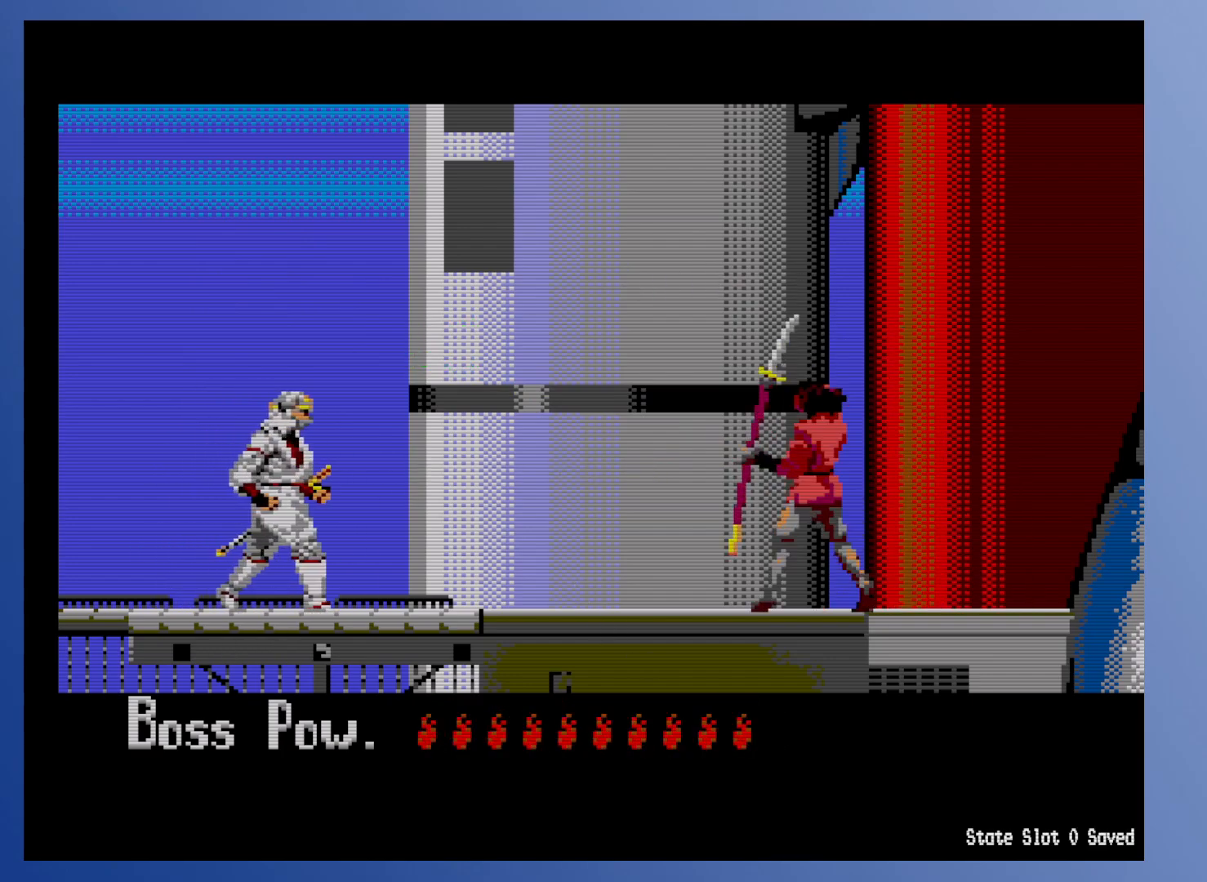
{"buttons": ["DPAD_RIGHT"], "events": []}
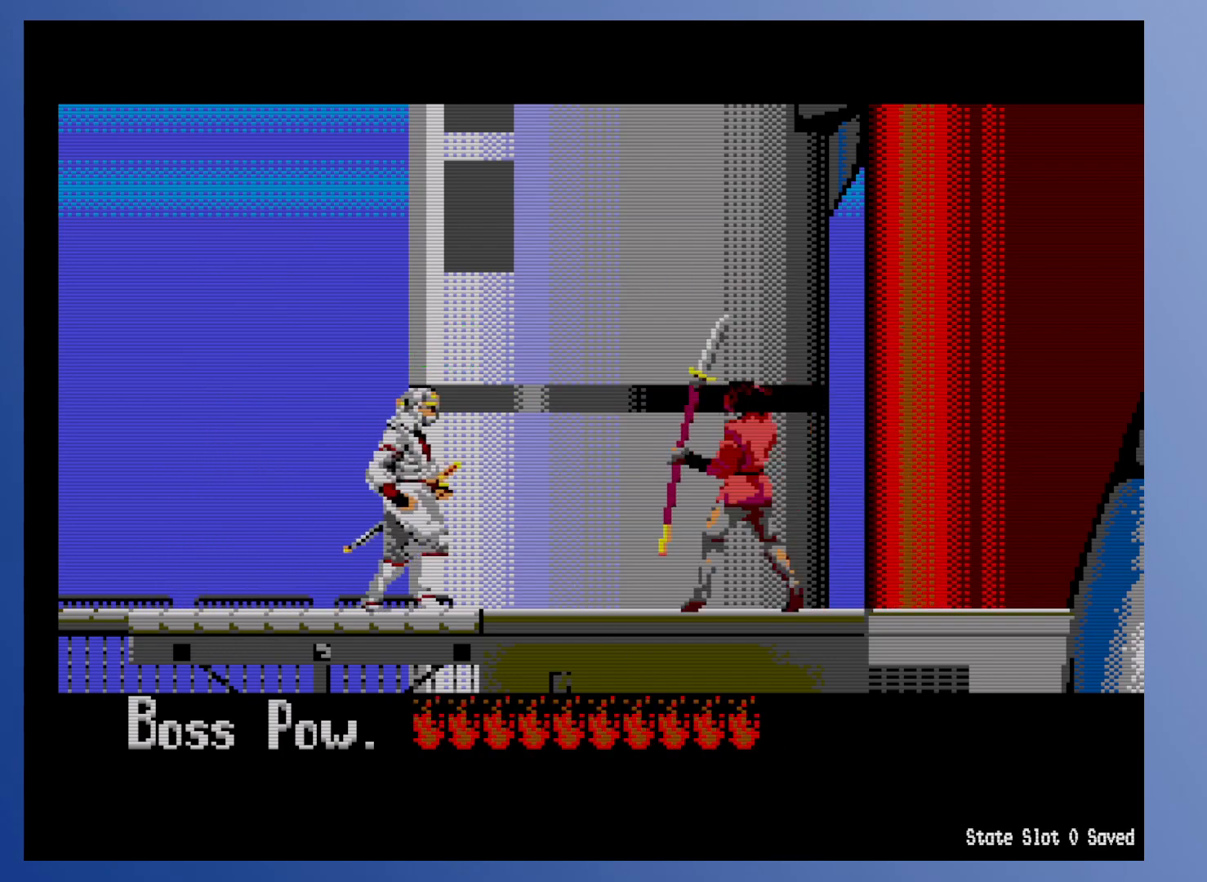
{"buttons": [], "events": [[17, "DPAD_RIGHT", "up"], [133, "DPAD_RIGHT", "down"], [283, "DPAD_RIGHT", "up"], [367, "DPAD_RIGHT", "down"], [500, "DPAD_RIGHT", "up"]]}
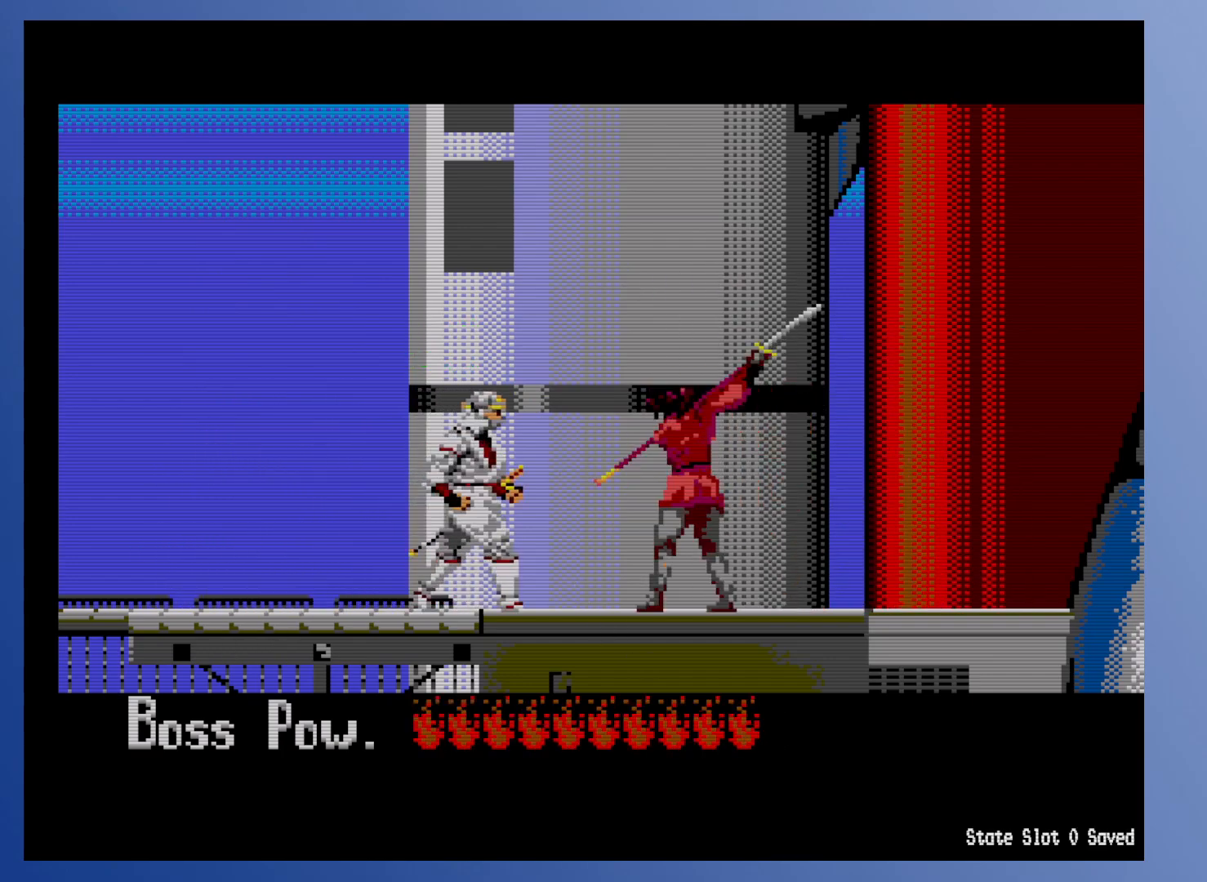
{"buttons": ["DPAD_DOWN"], "events": [[117, "DPAD_DOWN", "down"], [200, "X", "down"], [267, "X", "up"], [400, "X", "down"], [450, "X", "up"]]}
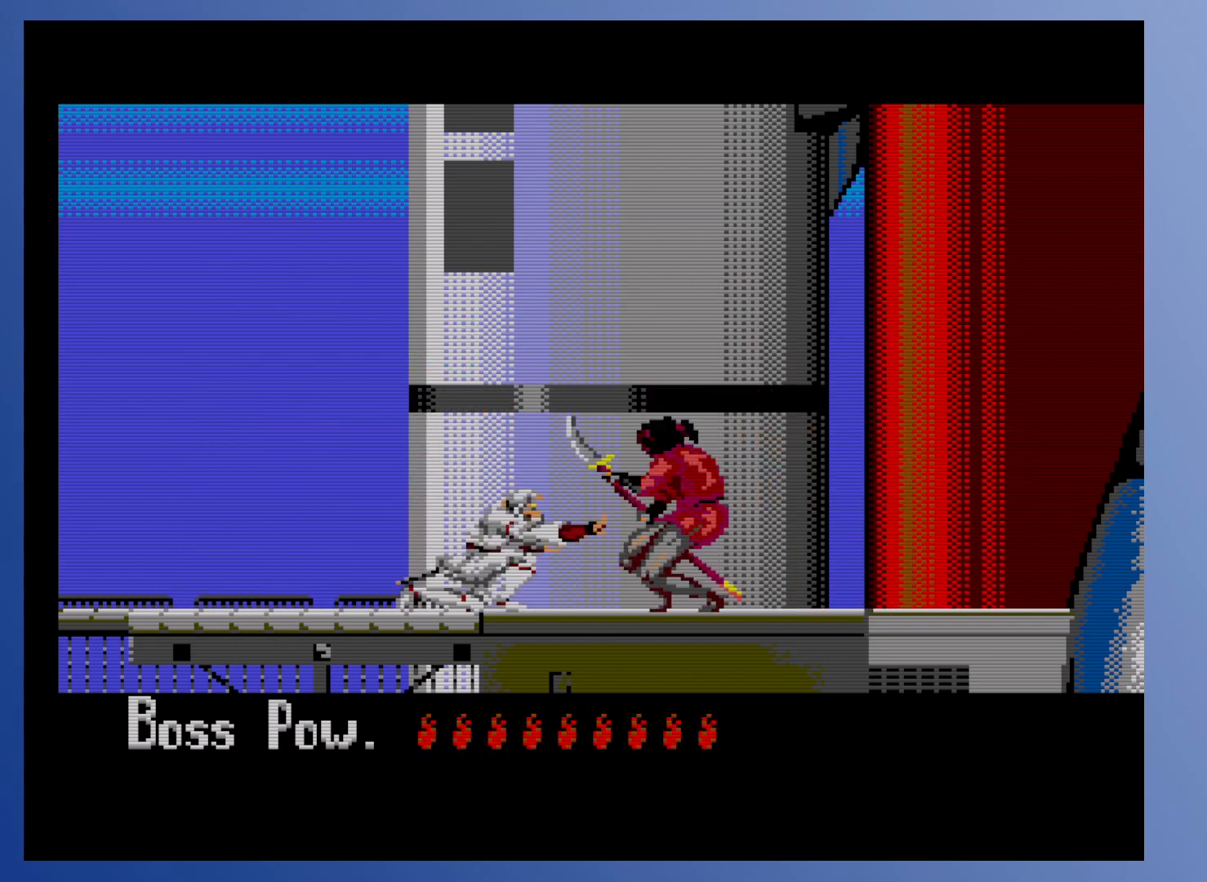
{"buttons": ["DPAD_LEFT"], "events": [[300, "DPAD_DOWN", "up"], [300, "DPAD_LEFT", "down"]]}
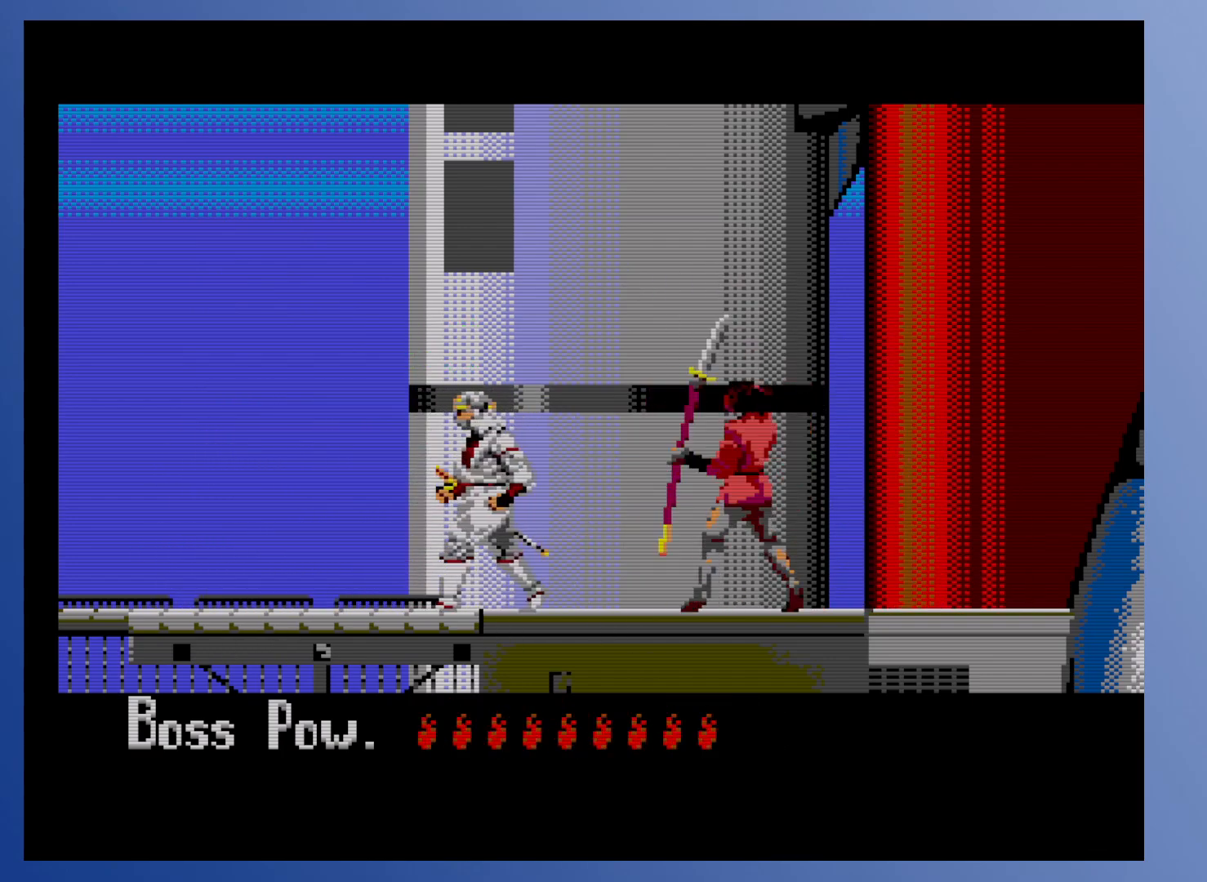
{"buttons": [], "events": [[433, "DPAD_LEFT", "up"]]}
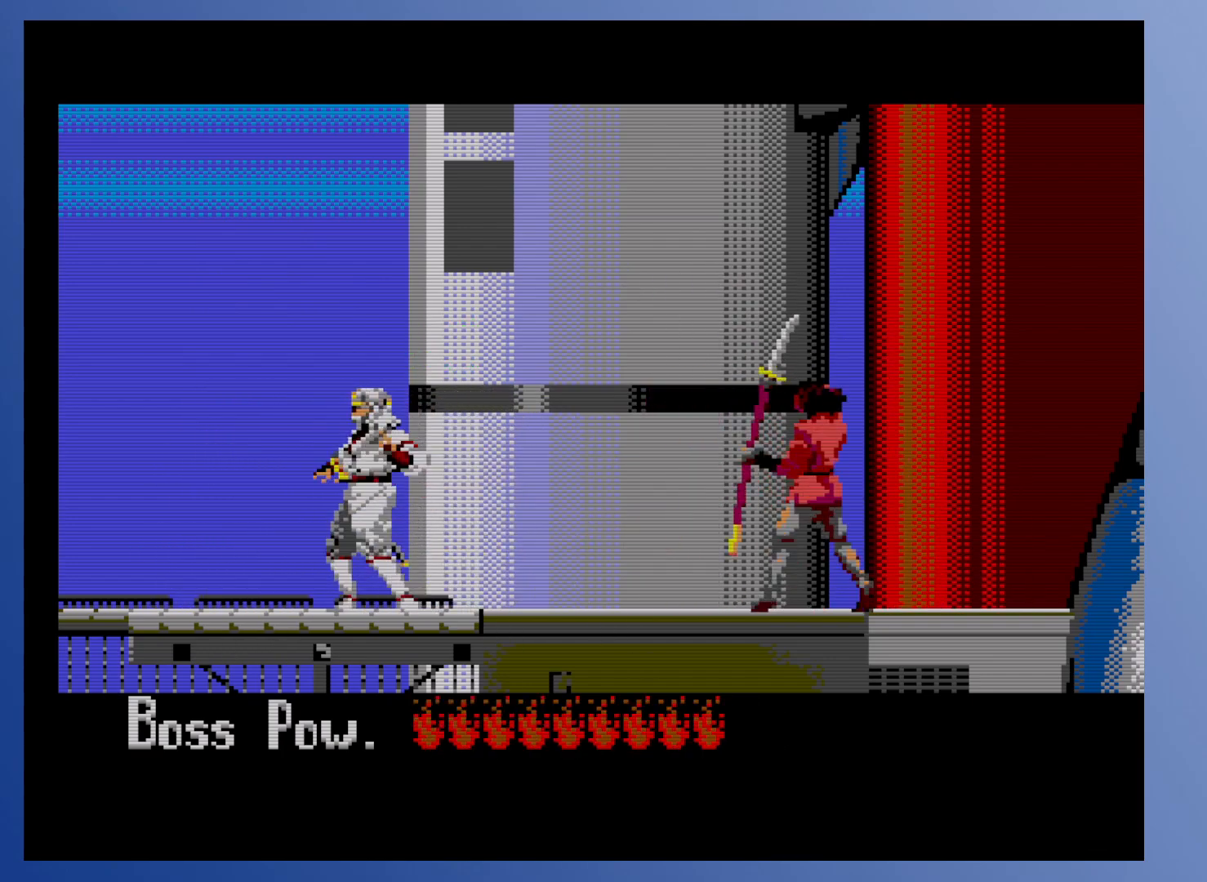
{"buttons": [], "events": [[50, "DPAD_RIGHT", "down"], [167, "DPAD_RIGHT", "up"]]}
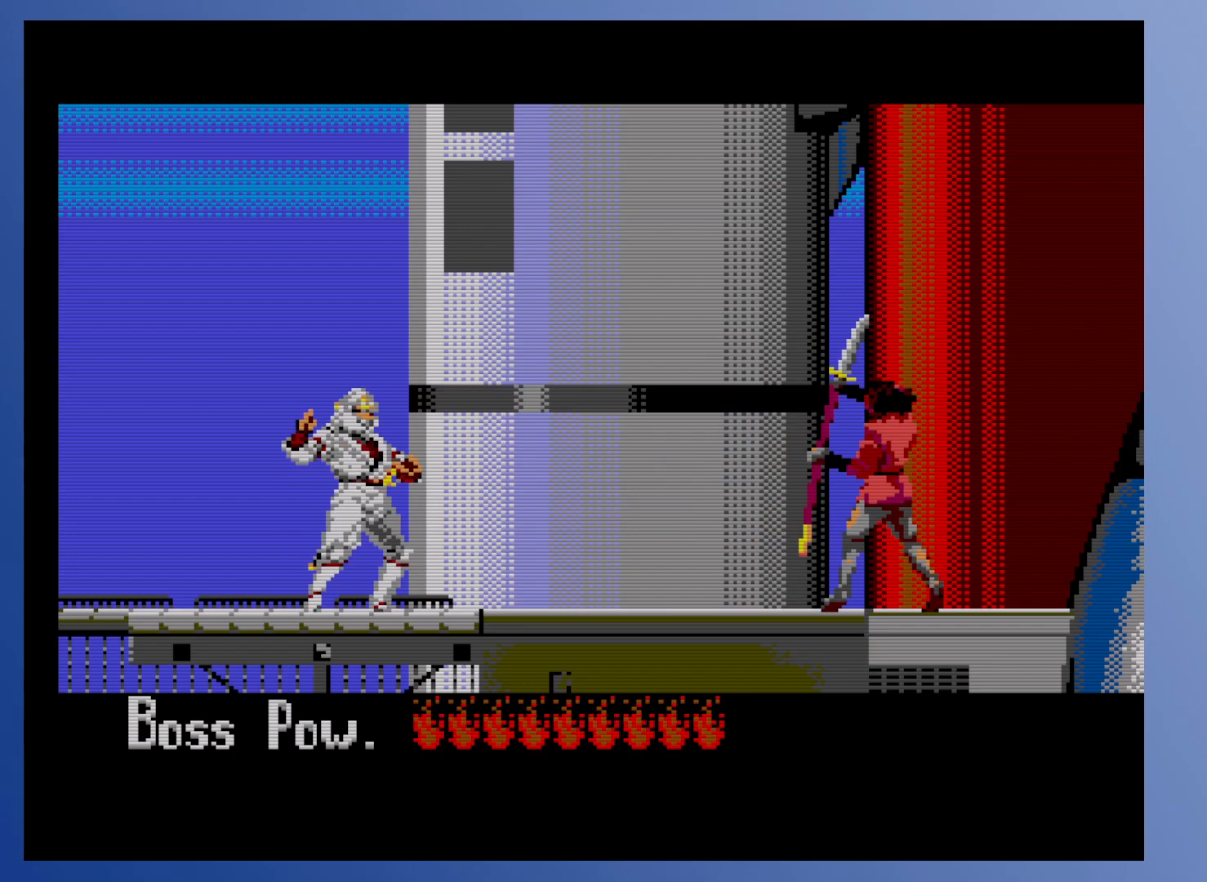
{"buttons": [], "events": []}
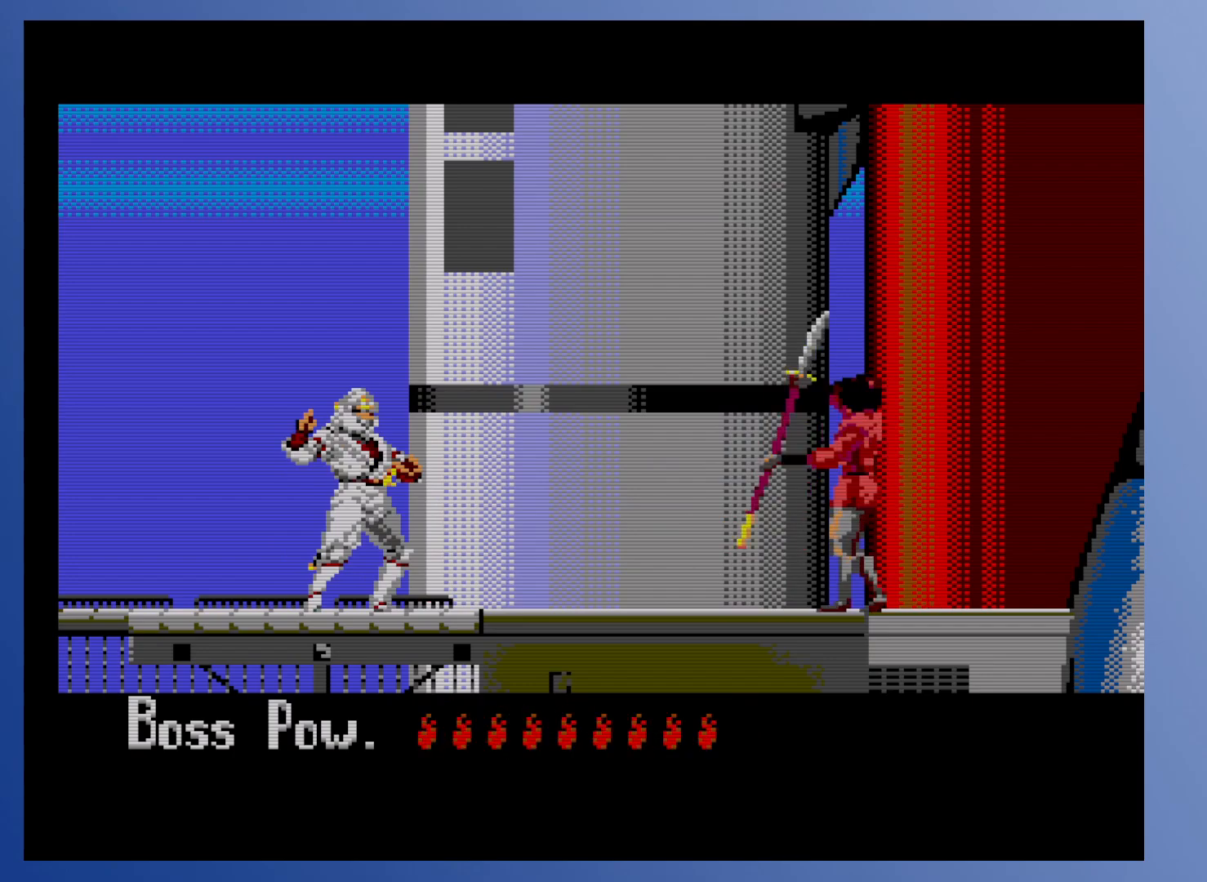
{"buttons": ["DPAD_RIGHT"], "events": [[183, "DPAD_RIGHT", "down"]]}
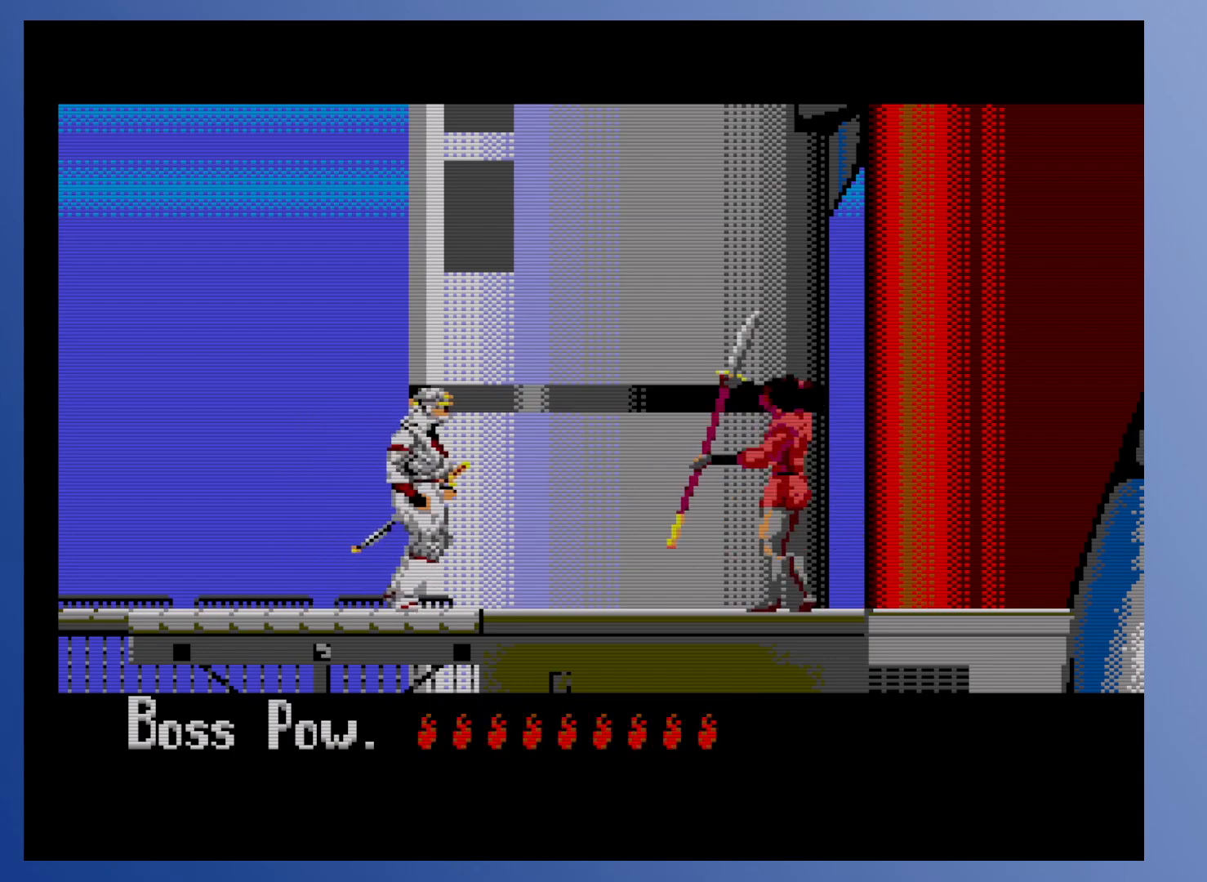
{"buttons": [], "events": [[50, "DPAD_RIGHT", "up"], [183, "DPAD_RIGHT", "down"], [500, "DPAD_RIGHT", "up"]]}
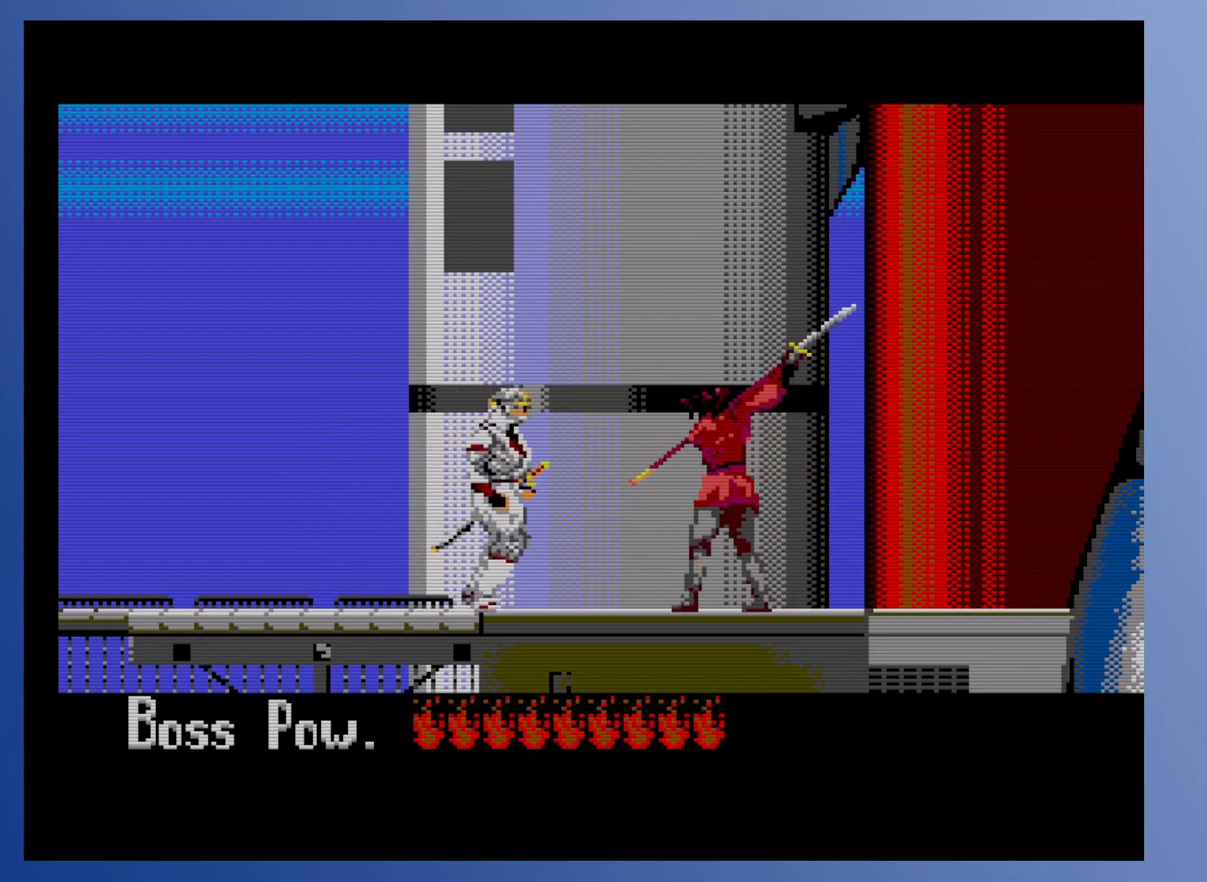
{"buttons": ["DPAD_DOWN"], "events": [[250, "DPAD_DOWN", "down"], [283, "X", "down"], [350, "X", "up"], [417, "X", "down"], [450, "X", "up"]]}
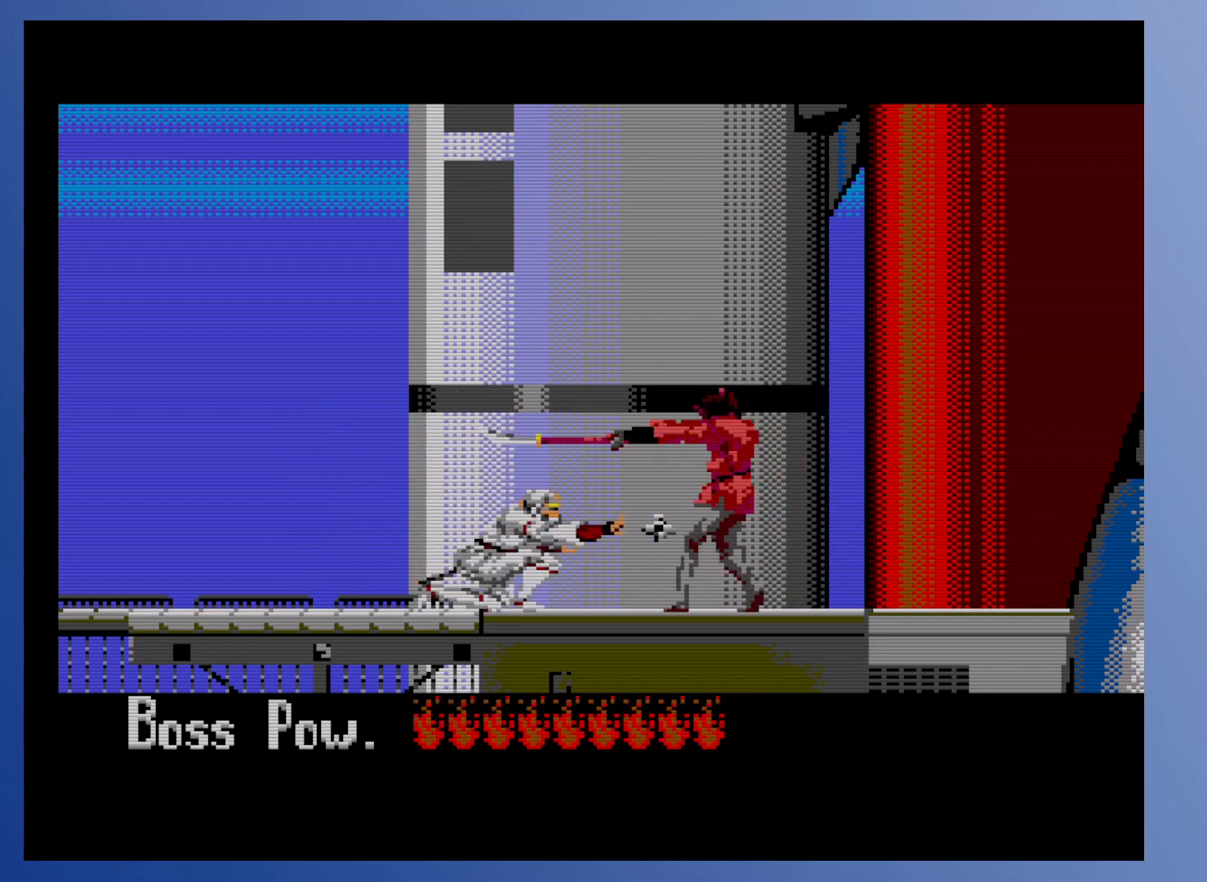
{"buttons": ["DPAD_LEFT"], "events": [[317, "DPAD_LEFT", "down"], [350, "DPAD_DOWN", "up"]]}
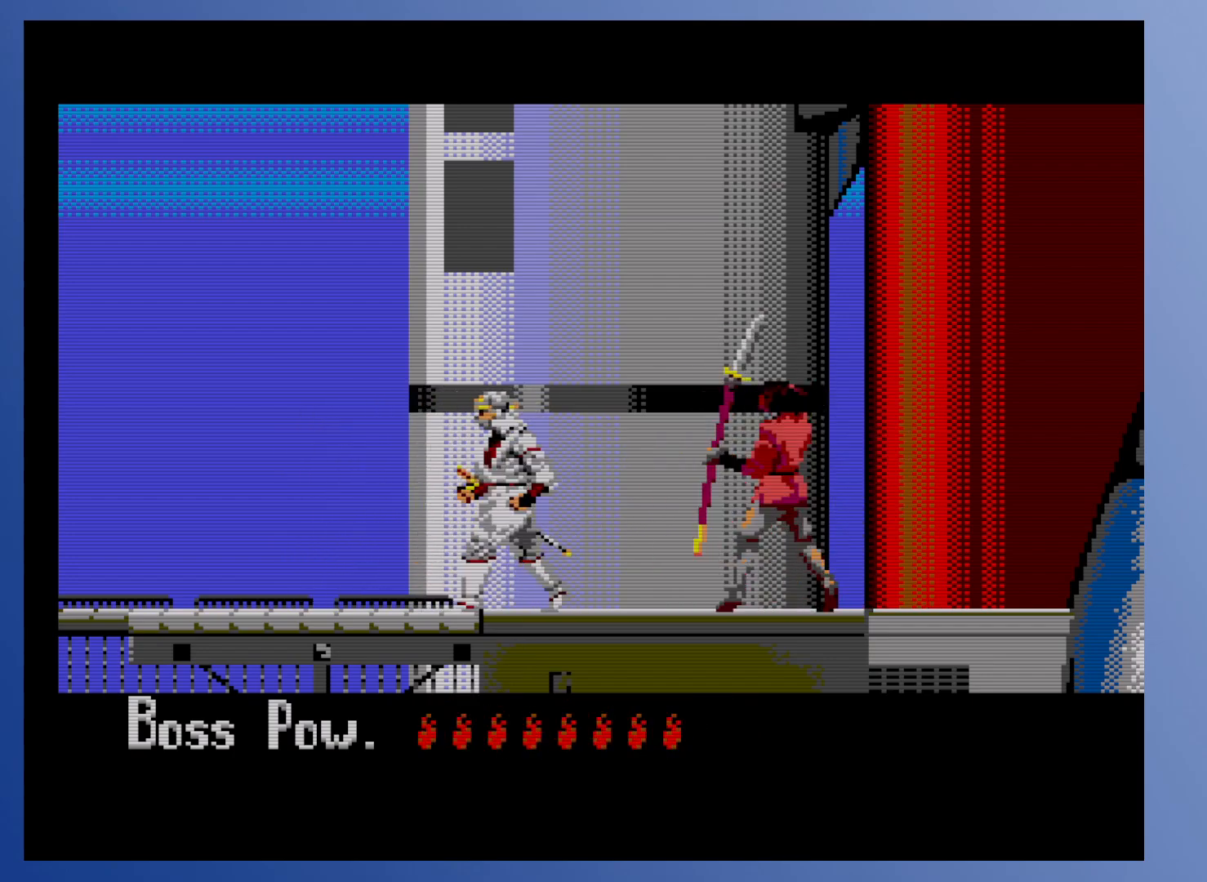
{"buttons": [], "events": [[500, "DPAD_LEFT", "up"]]}